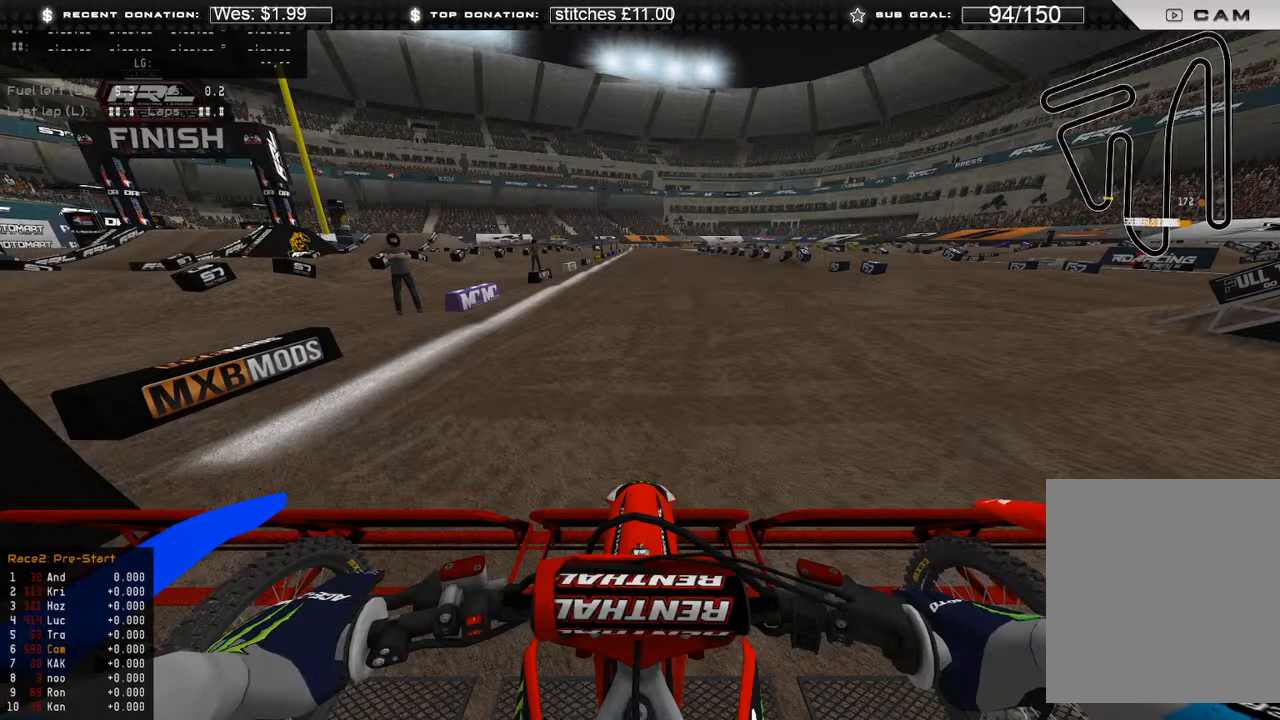
Gameplay with a controller (Xbox layout); each line is a JSON object with the inputs held at the frame after it. "events" lists button and stick changes between this image and that frame as [ms after this image, input, new state], when the widget could be followed in between.
{"buttons": [], "left_stick": "center", "right_stick": "center", "events": [[167, "R3", "down"], [267, "R3", "up"]]}
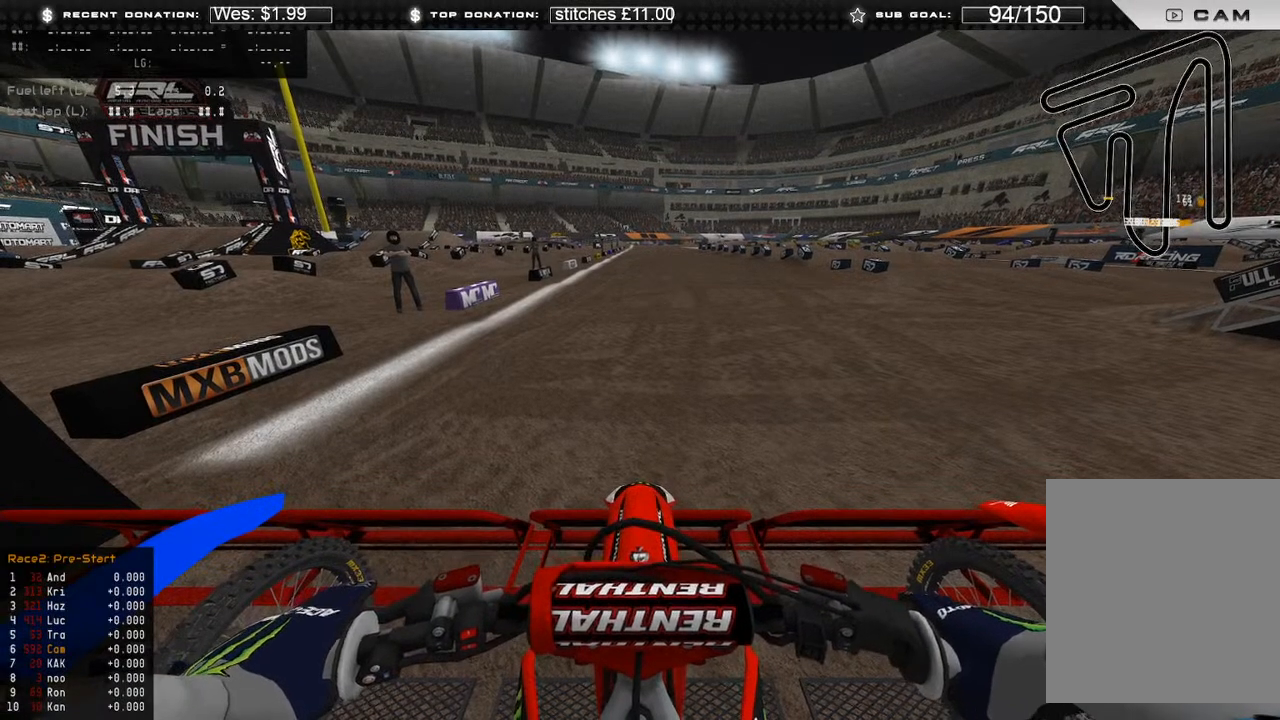
{"buttons": ["R2"], "left_stick": "center", "right_stick": "center", "events": [[50, "R2", "down"], [267, "R2", "up"], [383, "R2", "down"]]}
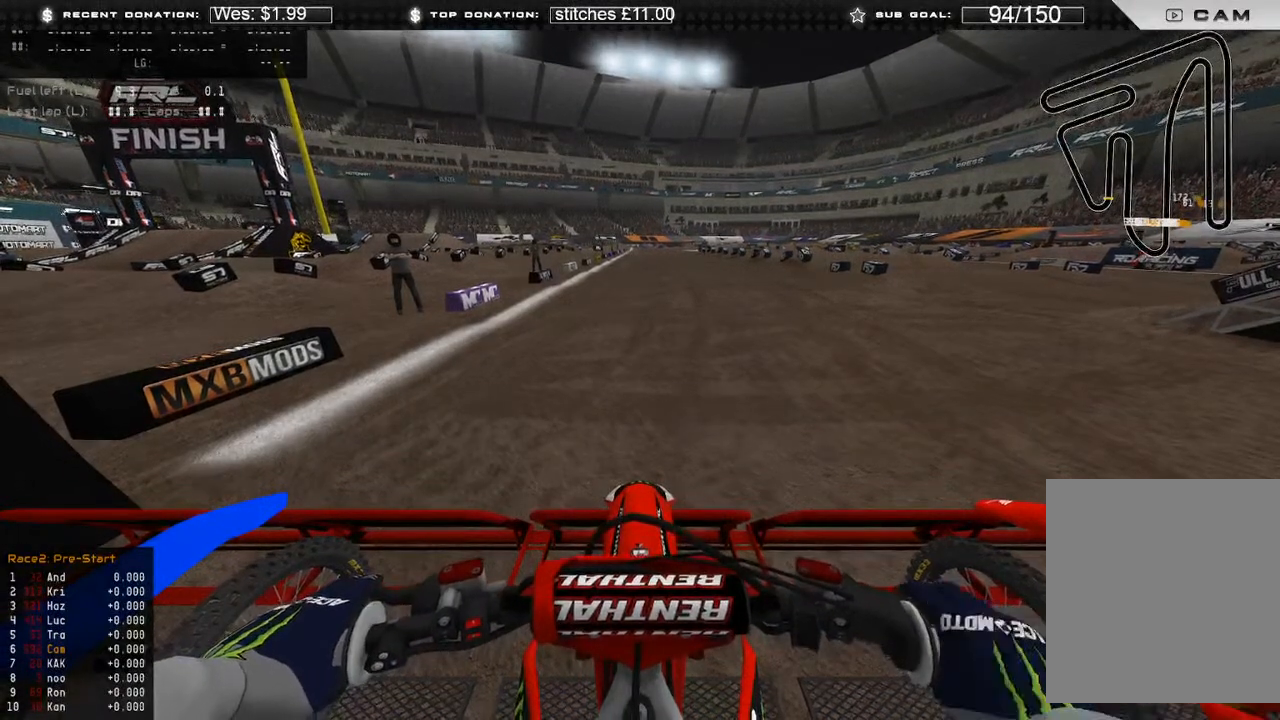
{"buttons": ["R2"], "left_stick": "center", "right_stick": "center", "events": [[50, "R2", "up"], [183, "R2", "down"], [300, "R2", "up"], [417, "R2", "down"]]}
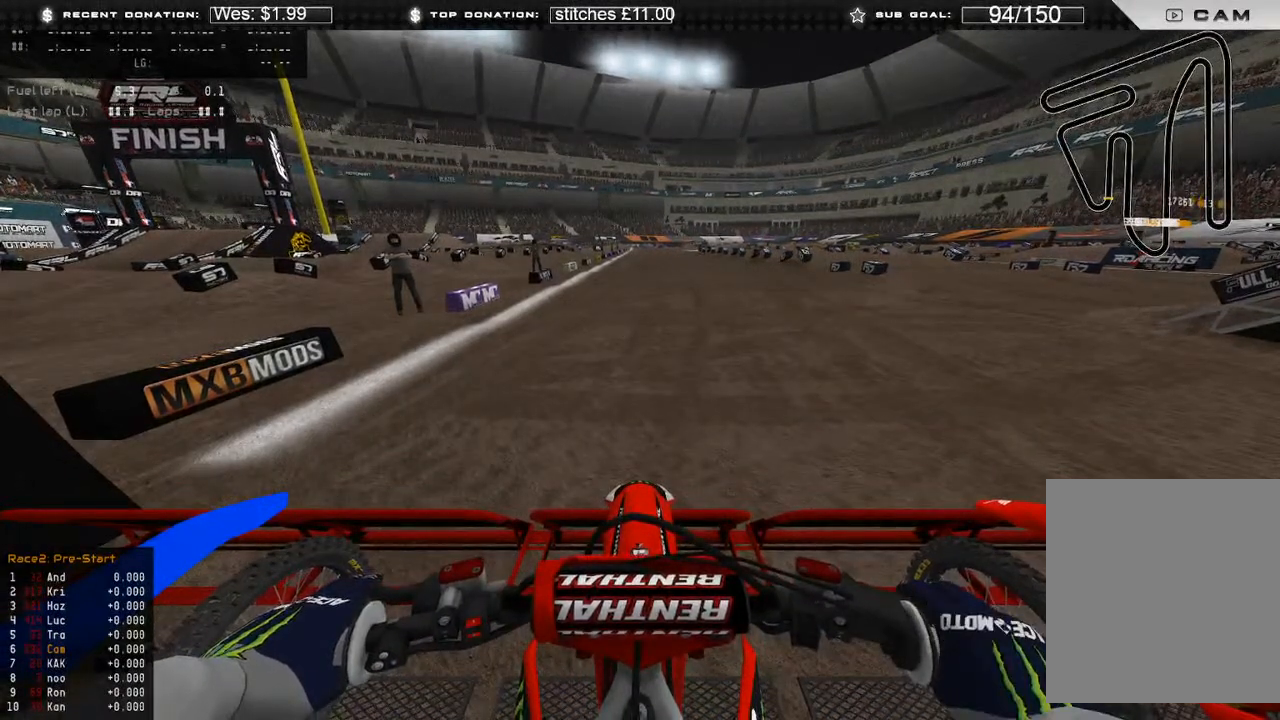
{"buttons": [], "left_stick": "center", "right_stick": "center", "events": [[17, "R2", "up"], [183, "R2", "down"], [267, "R2", "up"], [383, "R2", "down"], [467, "R2", "up"]]}
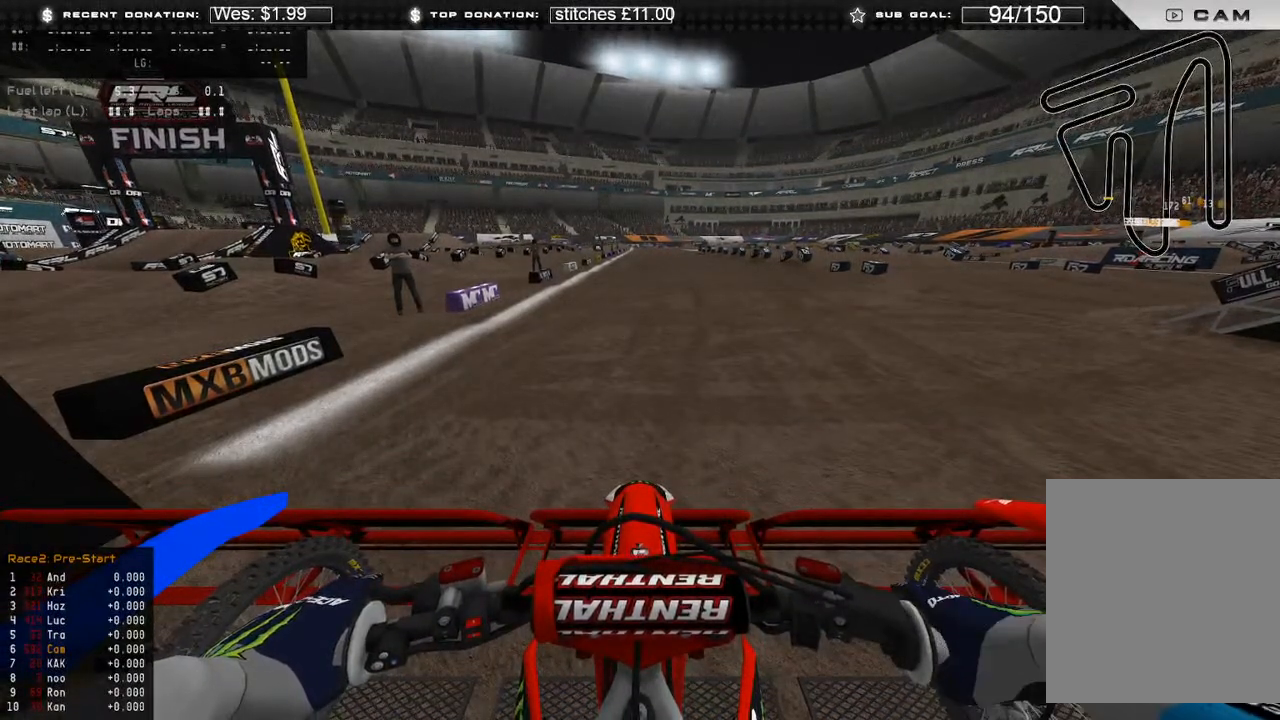
{"buttons": [], "left_stick": "center", "right_stick": "center", "events": [[67, "R2", "down"], [133, "R2", "up"], [233, "R2", "down"], [283, "R2", "up"], [367, "R2", "down"], [433, "R2", "up"]]}
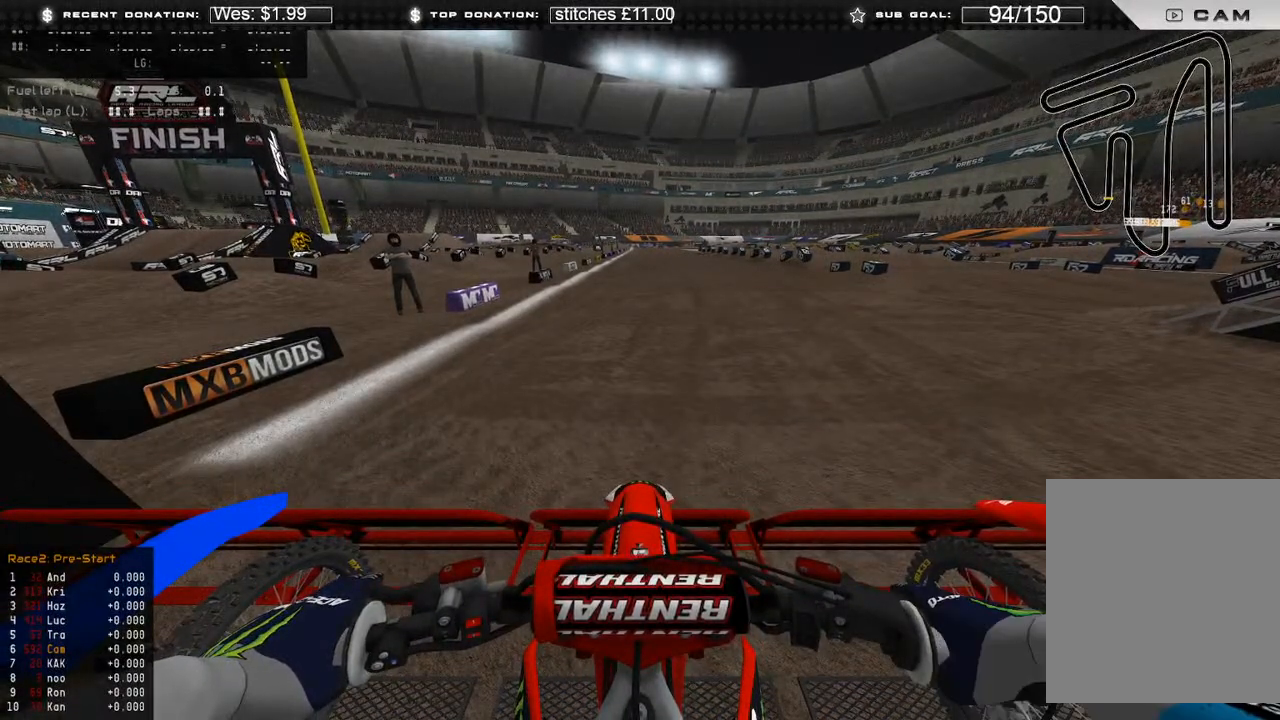
{"buttons": [], "left_stick": "center", "right_stick": "center", "events": [[283, "R2", "down"], [333, "R2", "up"]]}
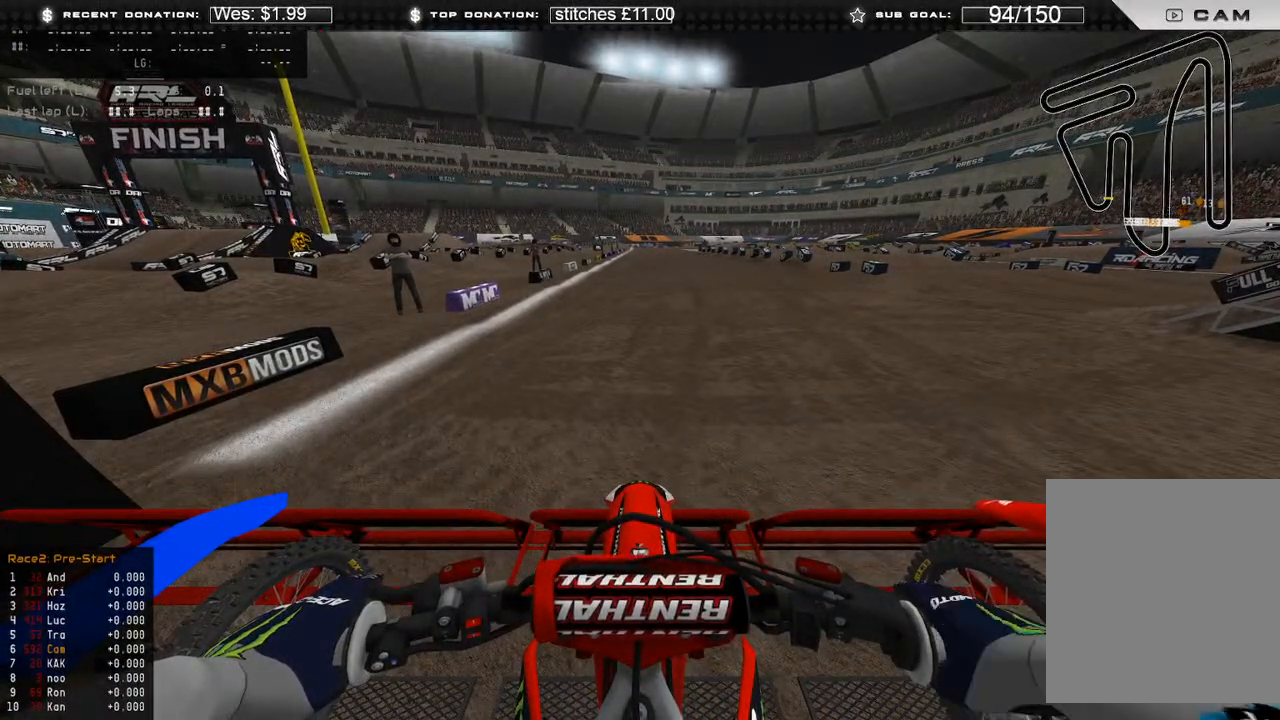
{"buttons": ["R2"], "left_stick": "center", "right_stick": "center", "events": [[67, "R2", "down"], [133, "R2", "up"], [217, "R2", "down"], [267, "R2", "up"], [350, "R2", "down"], [417, "R2", "up"], [483, "R2", "down"]]}
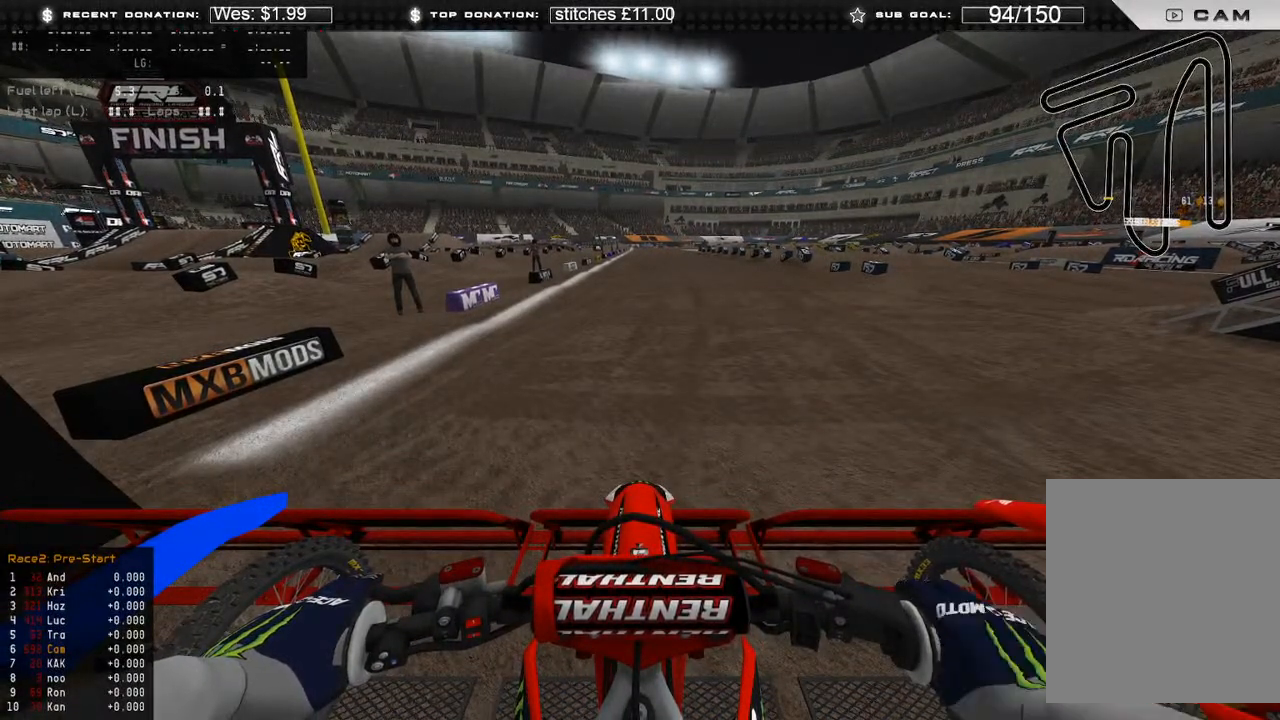
{"buttons": [], "left_stick": "center", "right_stick": "center", "events": [[50, "R2", "up"], [150, "R2", "down"], [200, "R2", "up"], [283, "R2", "down"], [367, "R2", "up"]]}
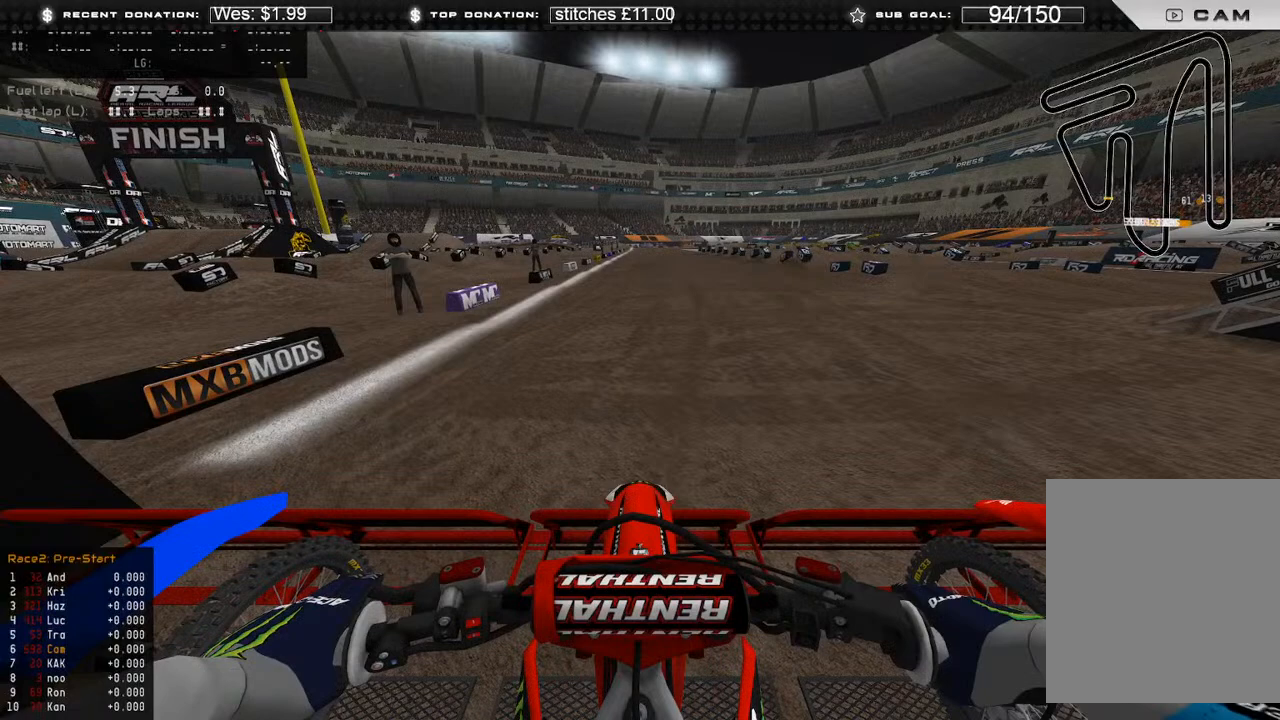
{"buttons": [], "left_stick": "center", "right_stick": "center", "events": [[83, "R2", "down"], [167, "R2", "up"], [250, "R2", "down"], [300, "R2", "up"]]}
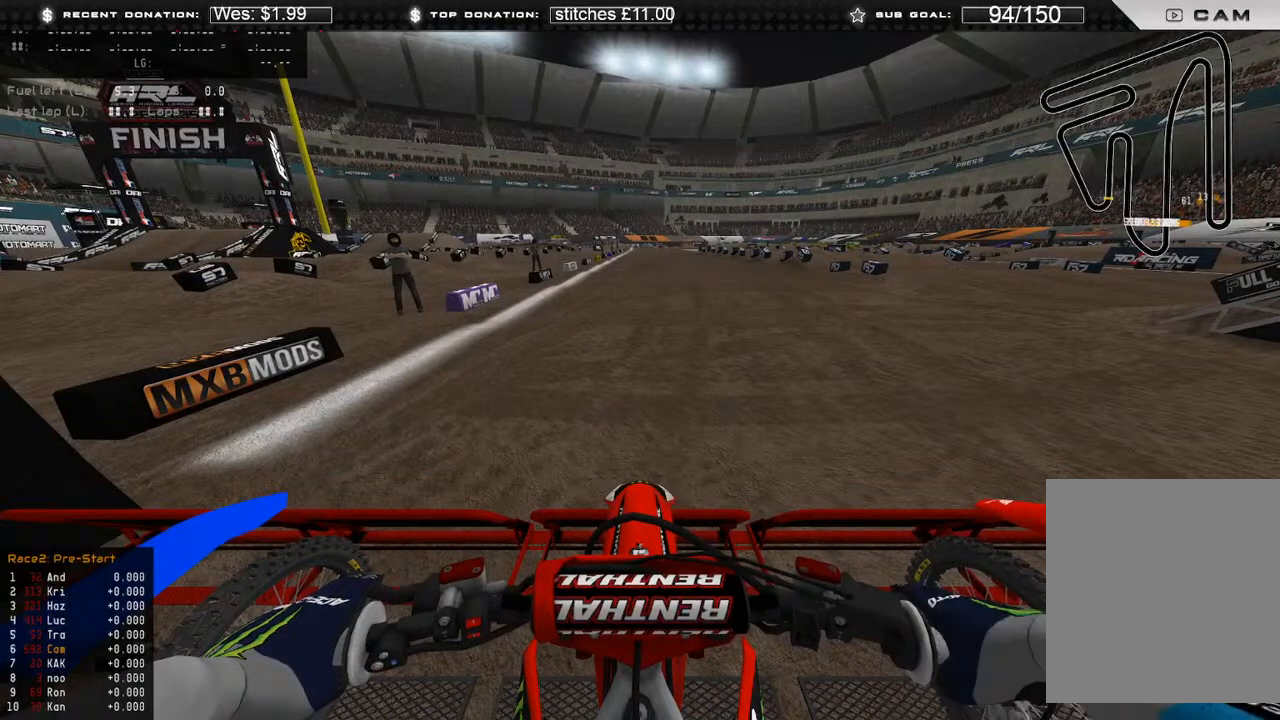
{"buttons": [], "left_stick": "center", "right_stick": "center", "events": [[50, "R2", "down"], [117, "R2", "up"], [183, "R2", "down"], [283, "R2", "up"], [367, "R2", "down"], [433, "R2", "up"]]}
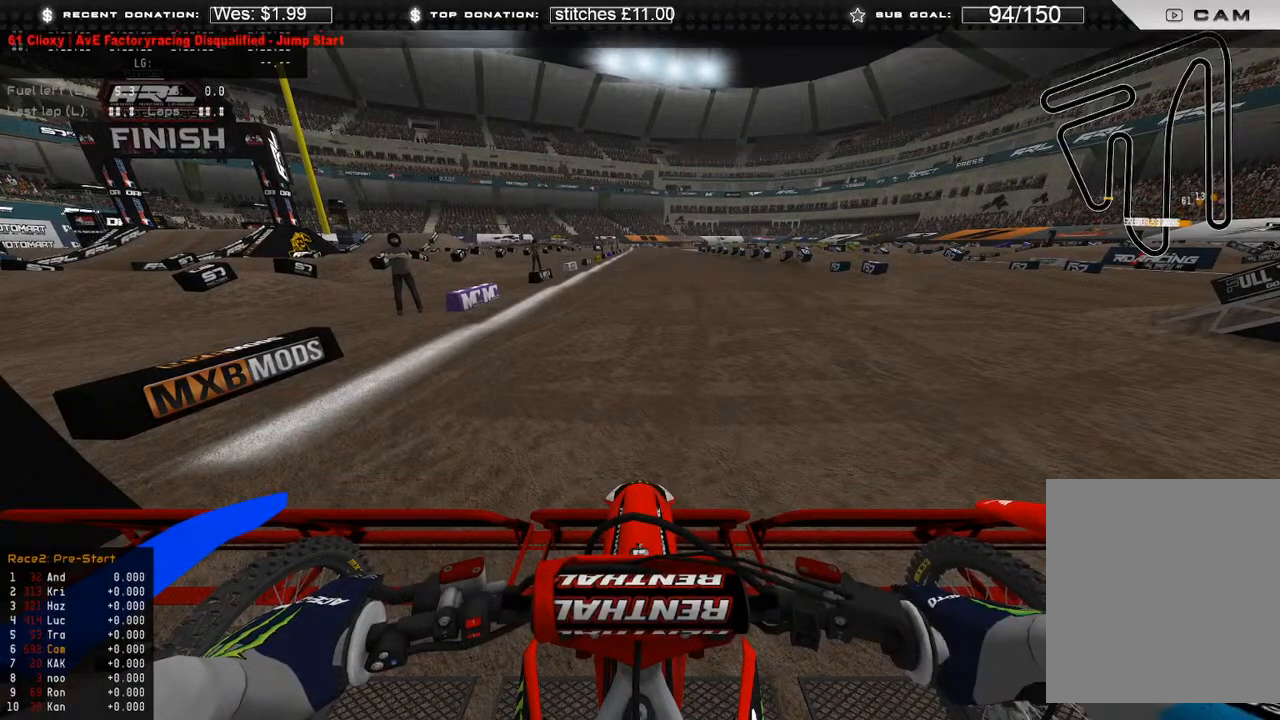
{"buttons": ["R2"], "left_stick": "center", "right_stick": "center", "events": [[17, "R2", "down"], [83, "R2", "up"], [167, "R2", "down"], [233, "R2", "up"], [317, "R2", "down"], [400, "R2", "up"], [483, "R2", "down"]]}
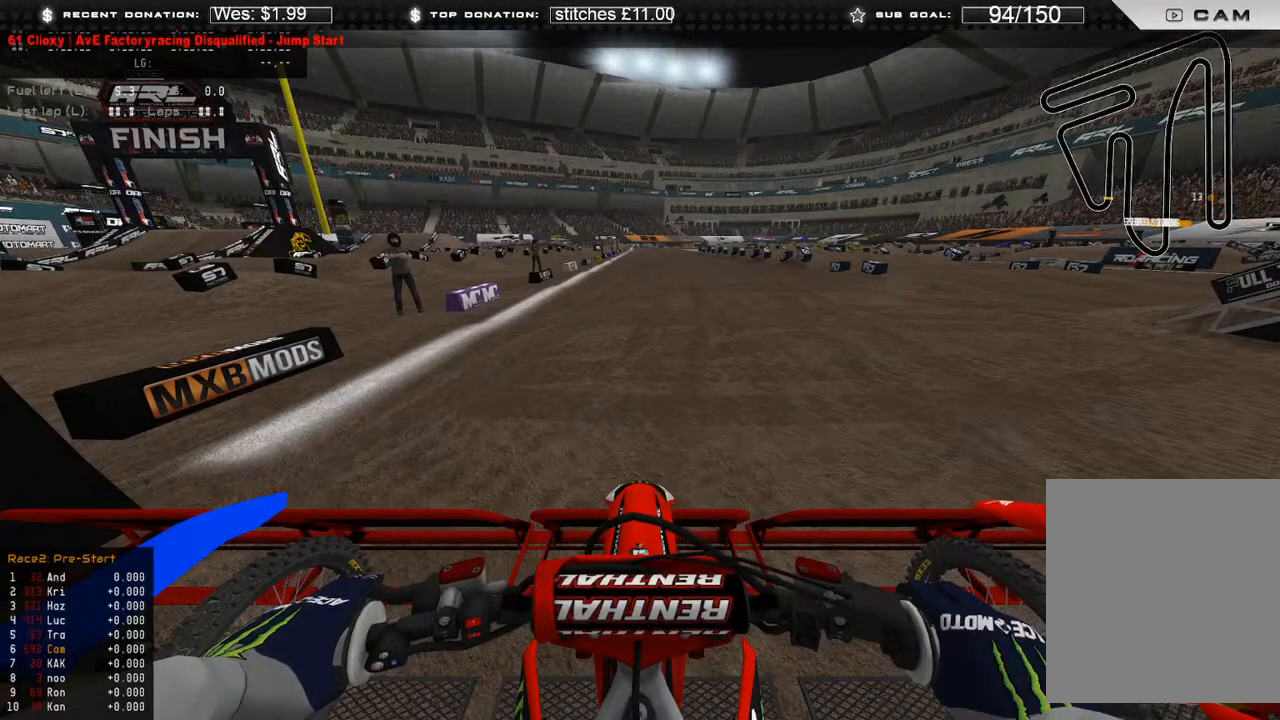
{"buttons": ["R2"], "left_stick": "center", "right_stick": "center", "events": [[67, "R2", "up"], [150, "R2", "down"], [217, "R2", "up"], [467, "R2", "down"]]}
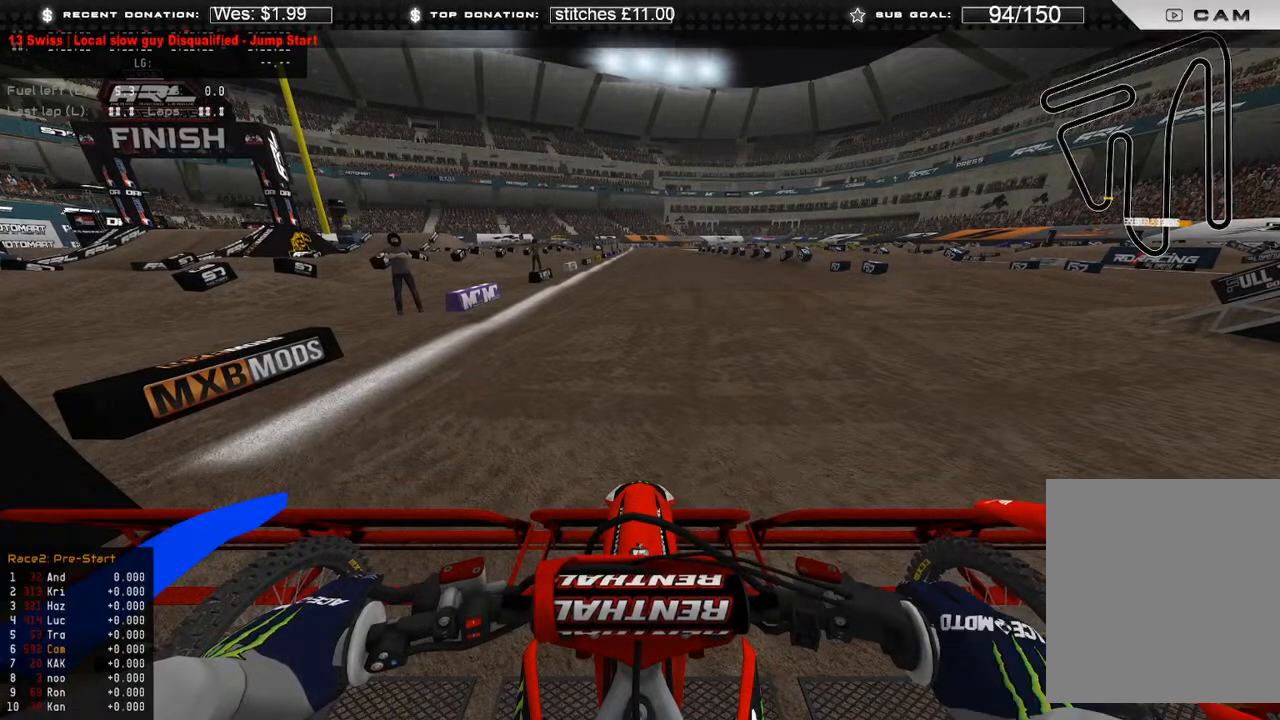
{"buttons": ["R2"], "left_stick": "center", "right_stick": "center", "events": [[50, "R2", "up"], [383, "R2", "down"]]}
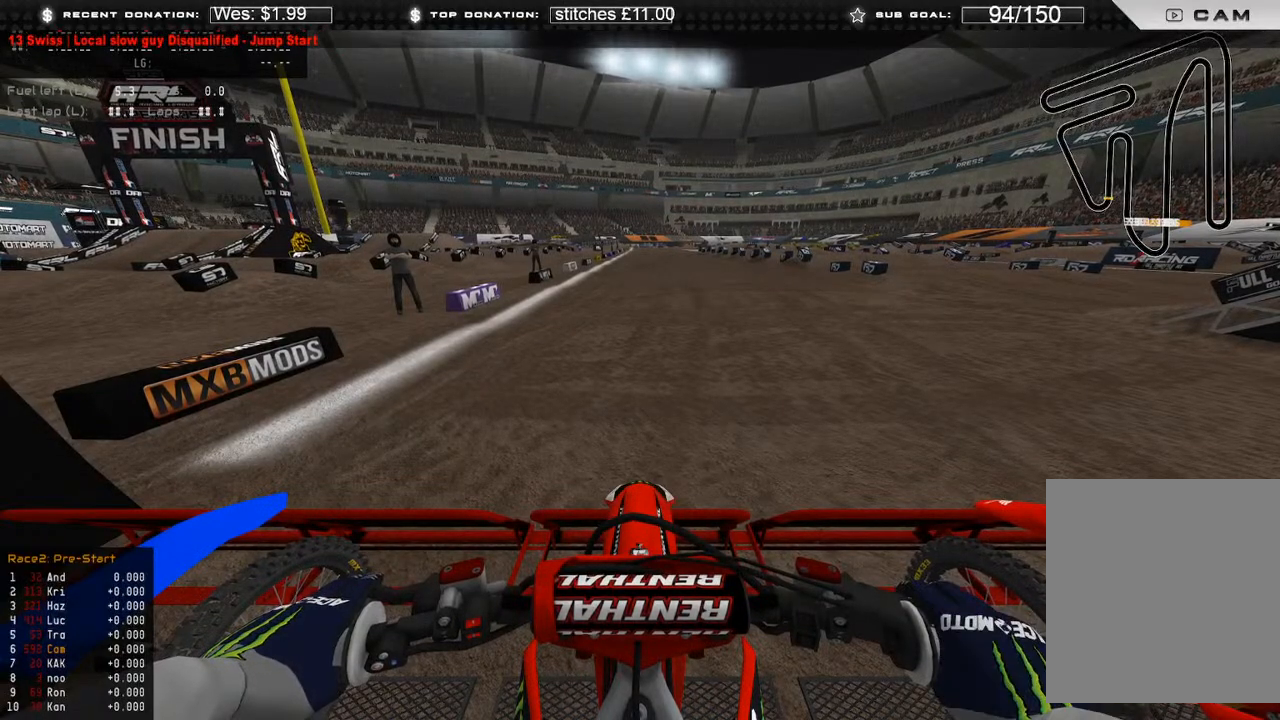
{"buttons": [], "left_stick": "center", "right_stick": "center", "events": [[233, "R2", "up"]]}
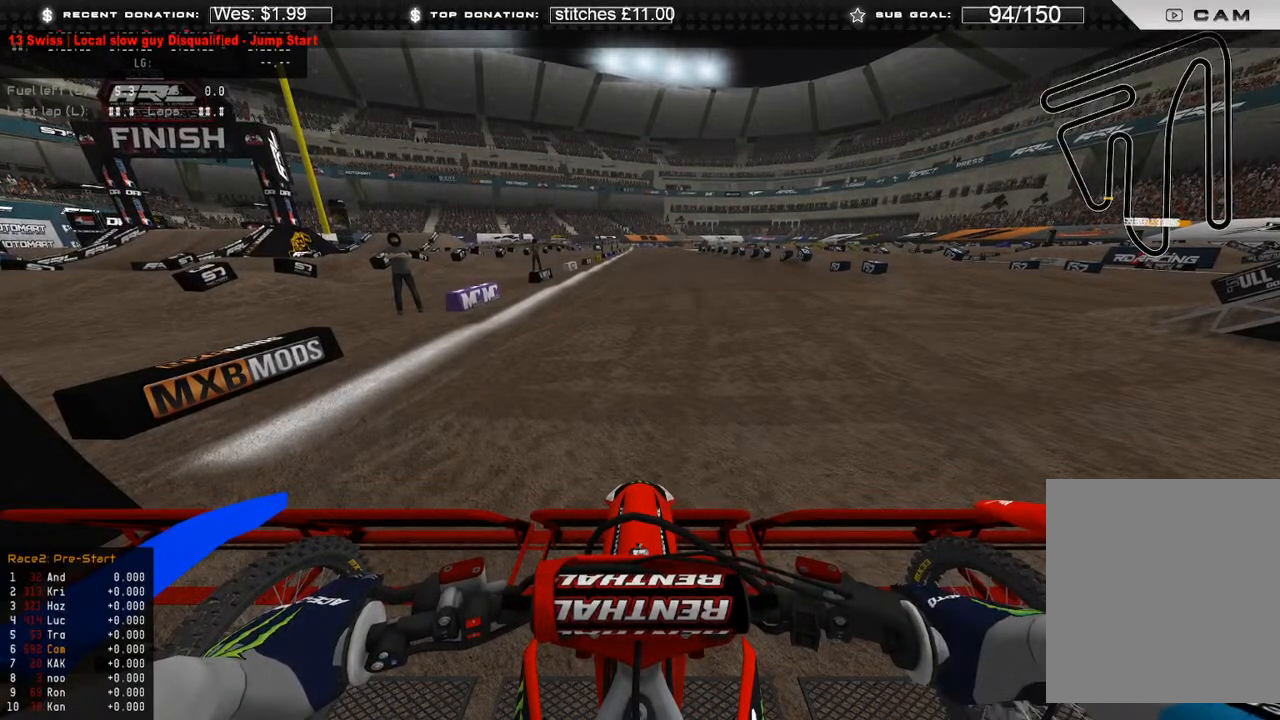
{"buttons": [], "left_stick": "center", "right_stick": "center", "events": []}
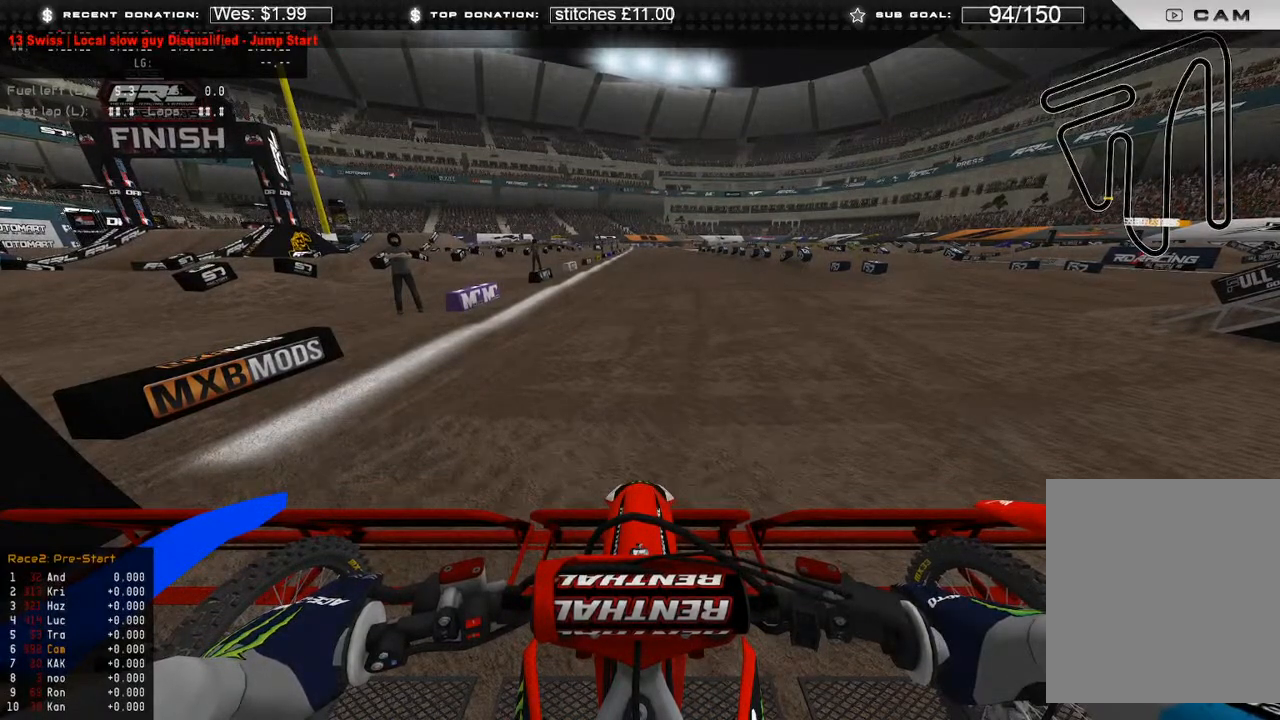
{"buttons": [], "left_stick": "center", "right_stick": "center", "events": []}
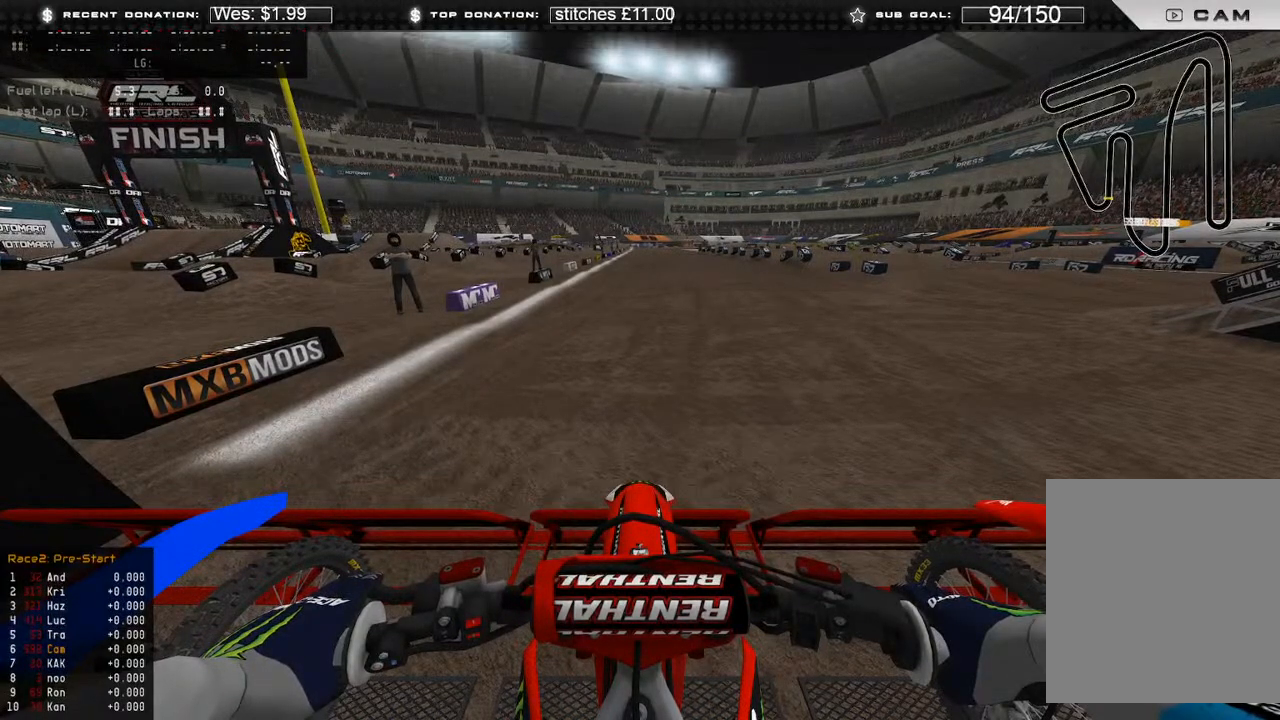
{"buttons": [], "left_stick": "center", "right_stick": "center", "events": []}
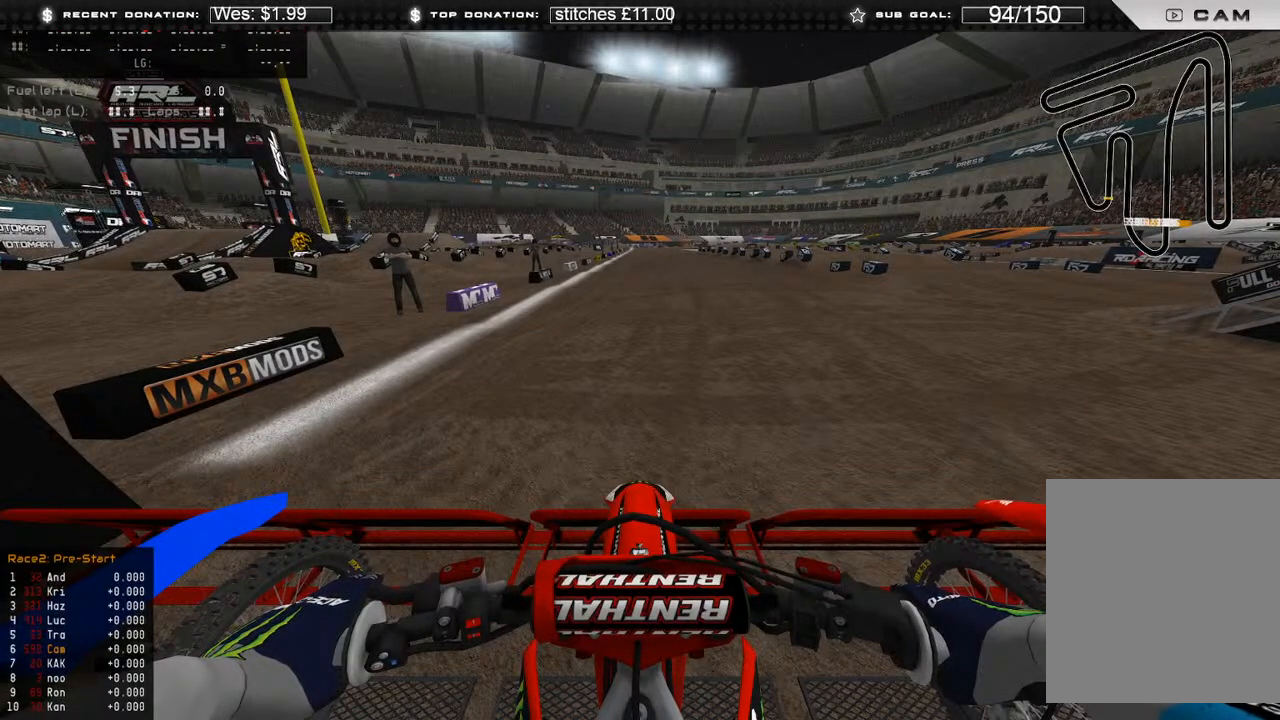
{"buttons": [], "left_stick": "center", "right_stick": "center", "events": []}